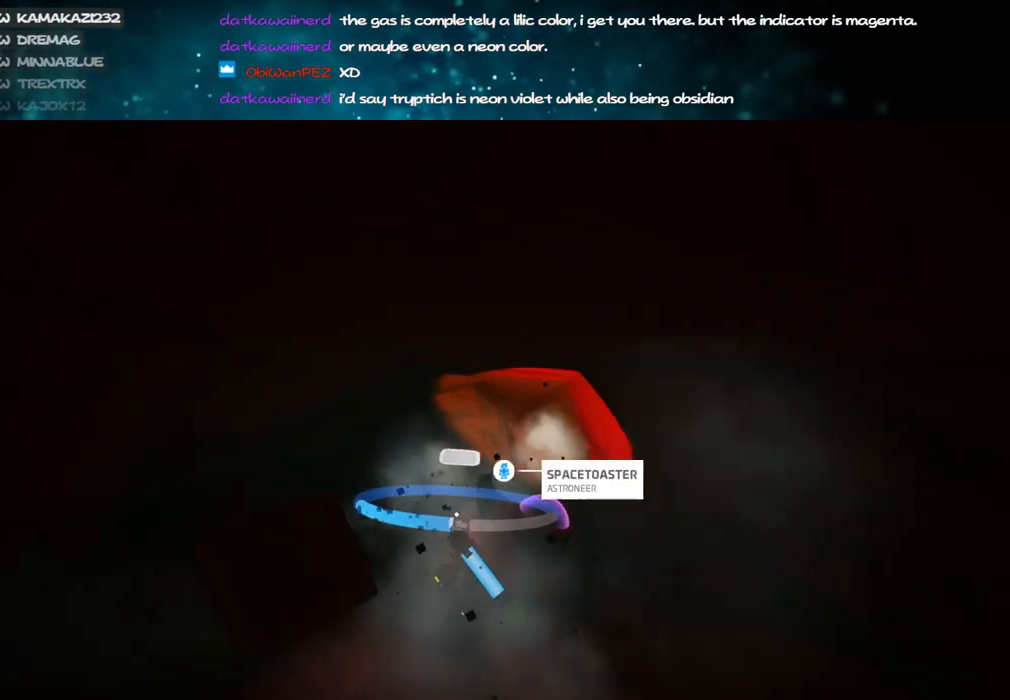
Gameplay with keyboard and mouse; each line is a JSON object with the keys and mouse buttons held at the frame after it. "events" lists presses ("down") and releases ("up") of "a", "alt", "b", "c", "ctrl", "d", "e", "f", "g", "q", "r", "s", "shift", "space", "t", "tab", "v", "w", "x", "z", "mouse_left", "mouse_wheel", "mouse_right", "mouse_mb4" and "mouse_mb5" between this image and that frame as [ms after this image, input, new state], when the widget could be followed in between. "mouse_left", "mouse_wheel", "mouse_right", "mouse_mb4", "mouse_mb5" = the "left", "wheel", "right", "mb4", "mb5" buttons of the "mouse" list. No other keys are recorded. "wheel" means that the mouse wheel is clicked or scrolled. Mouse movement is not recorded.
{"keys": ["c"], "mouse": ["left"], "events": []}
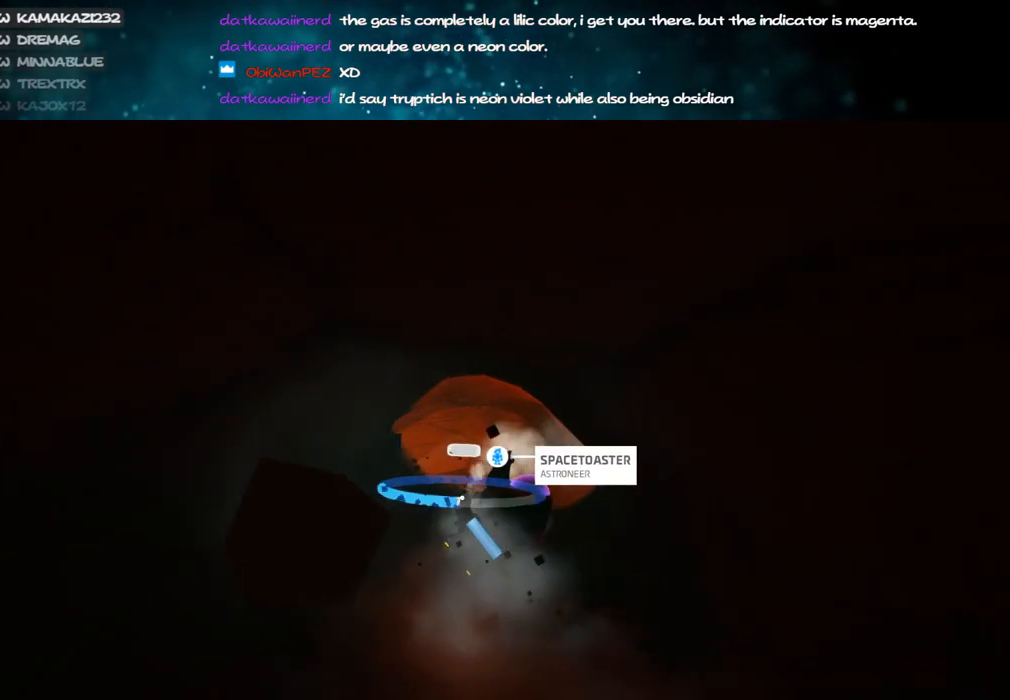
{"keys": ["c", "s"], "mouse": ["left"], "events": [[417, "s", "down"]]}
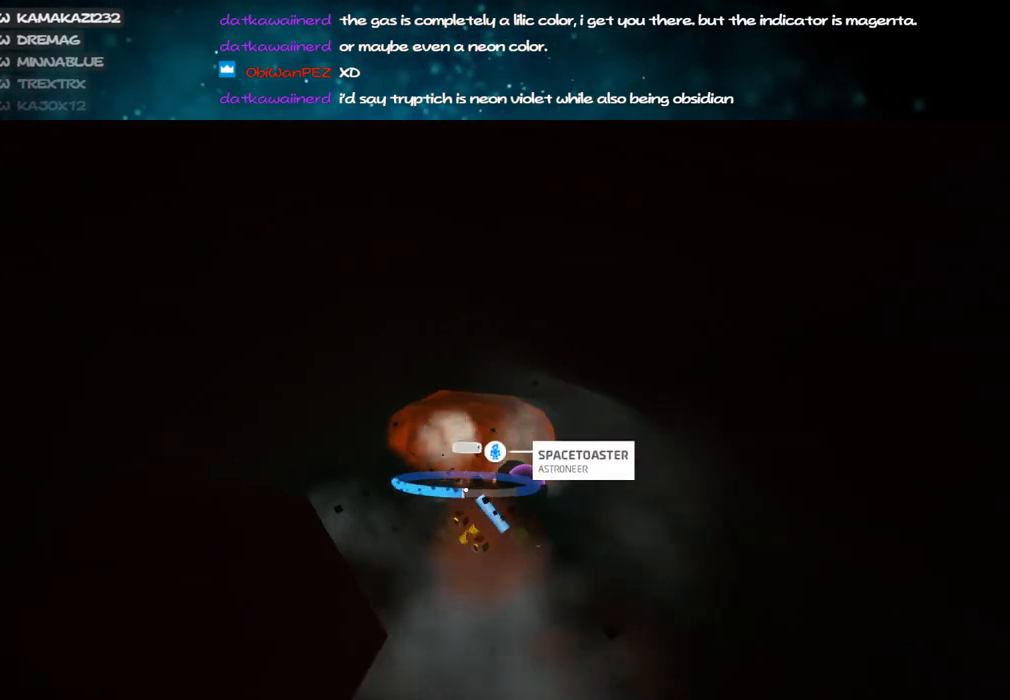
{"keys": ["c", "s"], "mouse": ["left"], "events": [[34, "s", "up"], [484, "s", "down"]]}
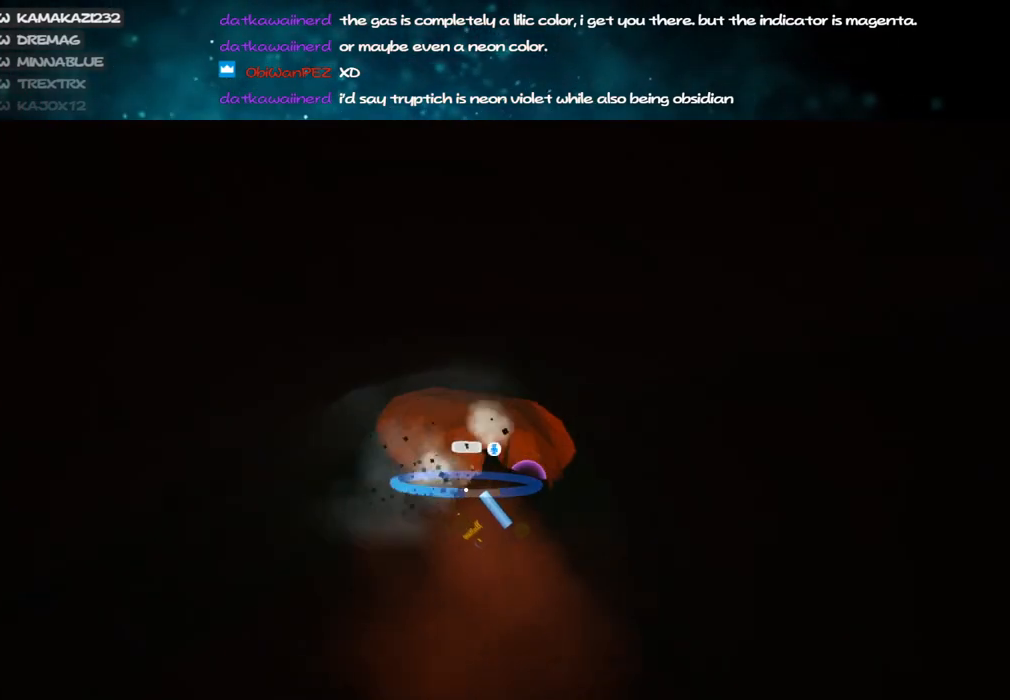
{"keys": ["c"], "mouse": ["left"], "events": [[117, "s", "up"]]}
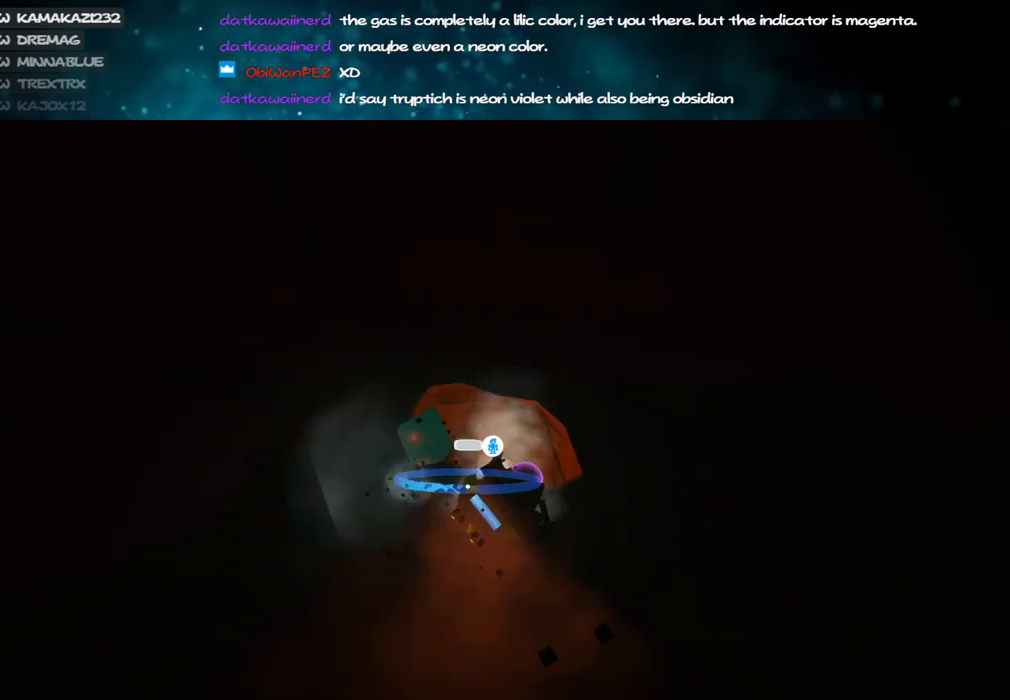
{"keys": ["c", "s"], "mouse": ["left"], "events": [[450, "s", "down"]]}
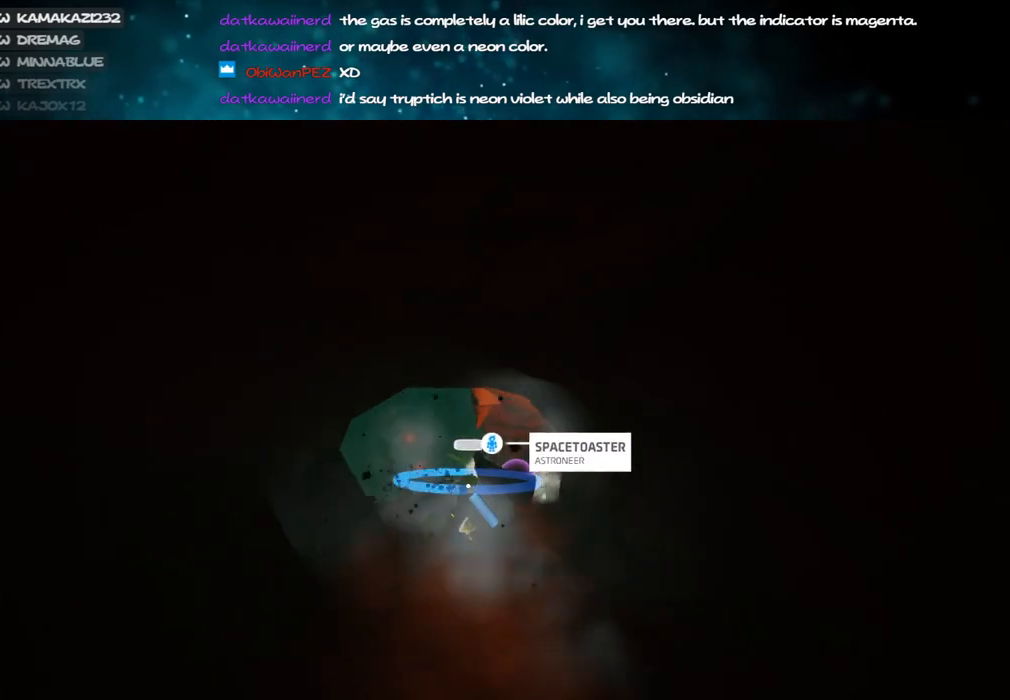
{"keys": ["a", "c"], "mouse": ["left"], "events": [[50, "s", "up"], [434, "a", "down"]]}
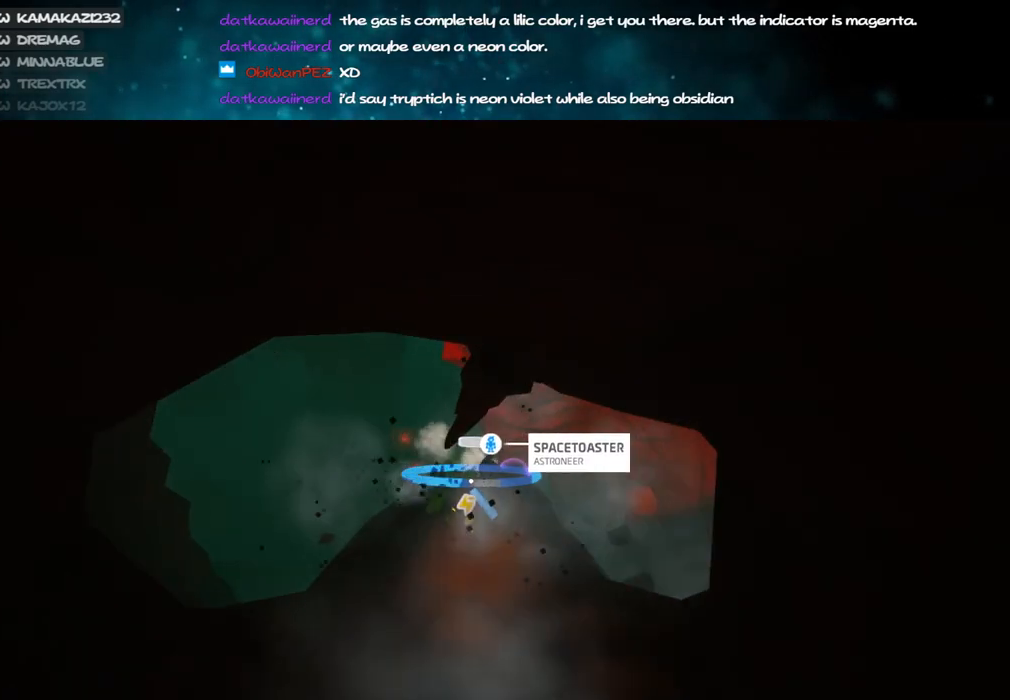
{"keys": ["c"], "mouse": ["left"], "events": [[17, "a", "up"]]}
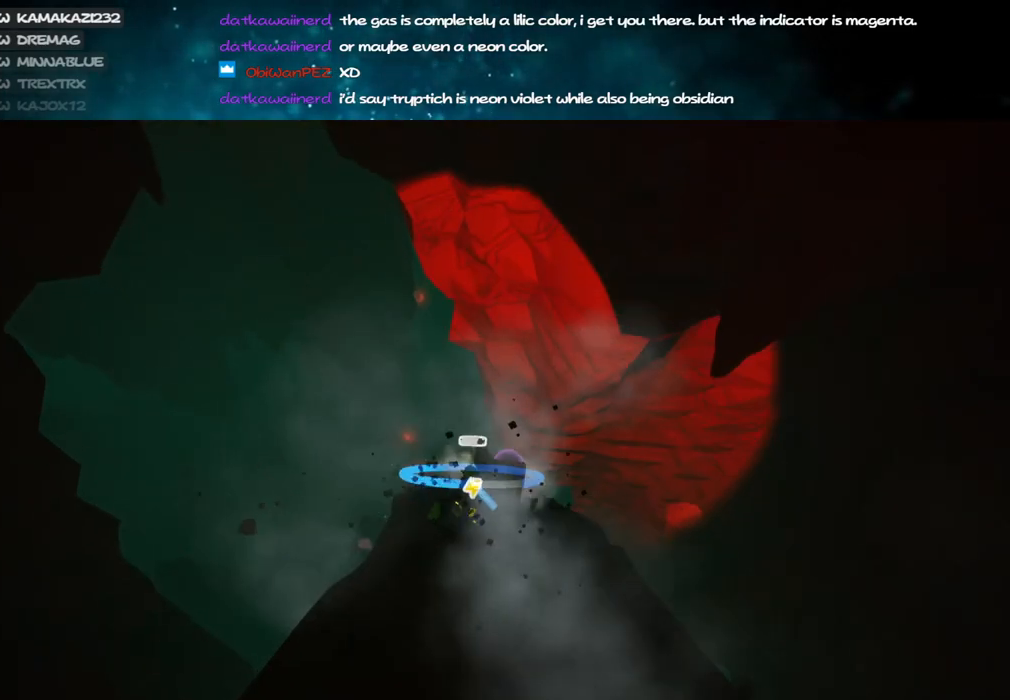
{"keys": ["c"], "mouse": ["left"], "events": [[17, "s", "down"], [150, "s", "up"]]}
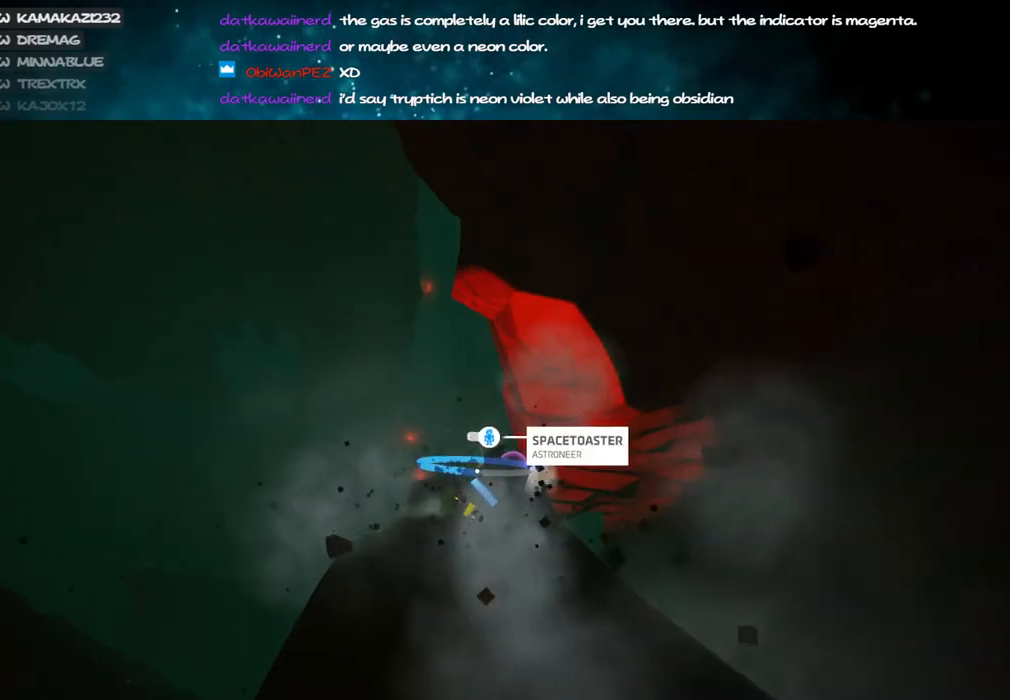
{"keys": ["c"], "mouse": ["left"], "events": [[217, "s", "down"], [300, "s", "up"]]}
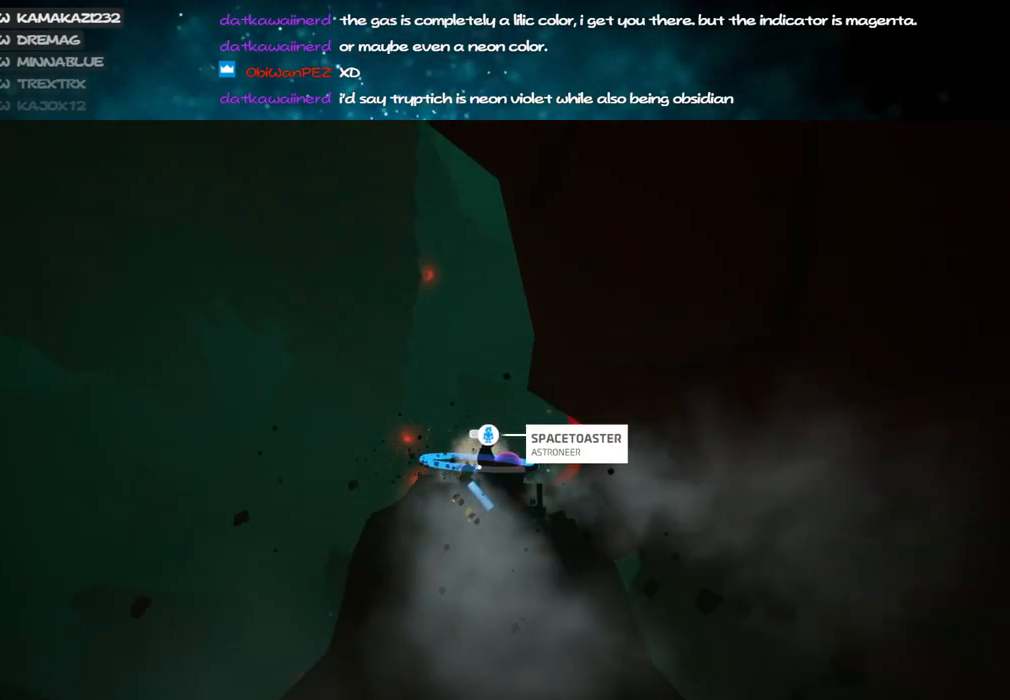
{"keys": ["c"], "mouse": ["left"], "events": []}
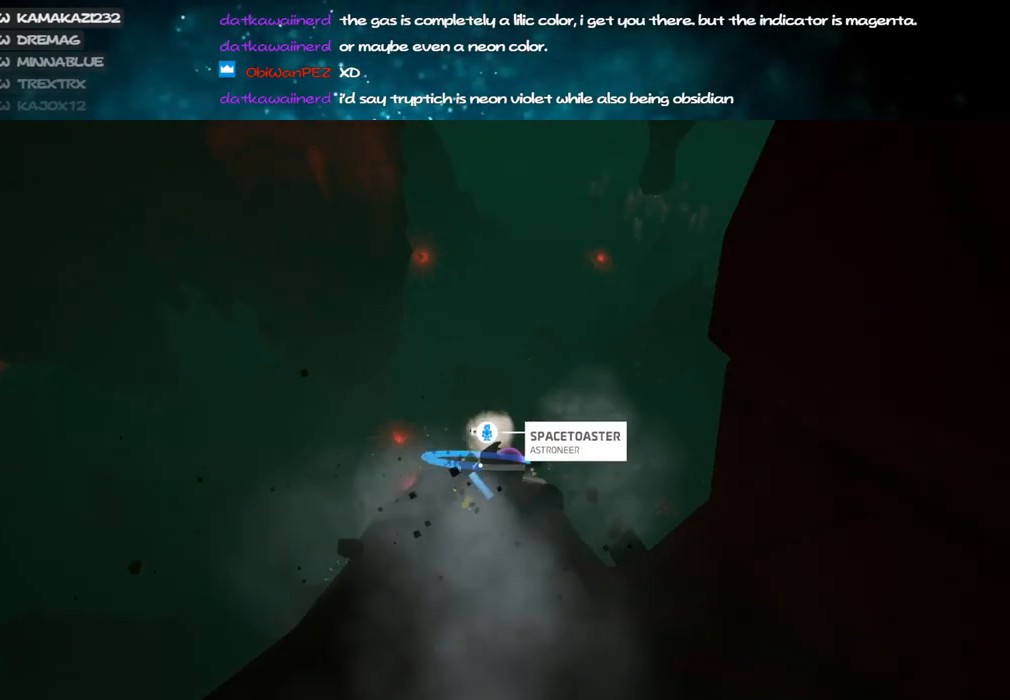
{"keys": ["c"], "mouse": ["left"], "events": []}
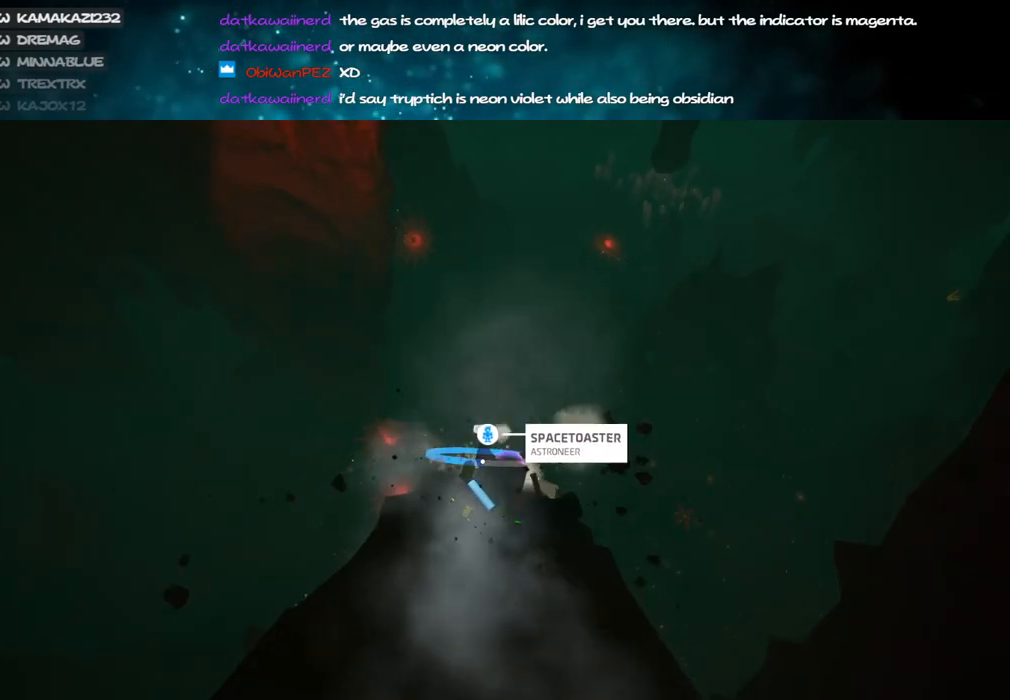
{"keys": ["c"], "mouse": ["left"], "events": [[50, "s", "down"], [150, "s", "up"]]}
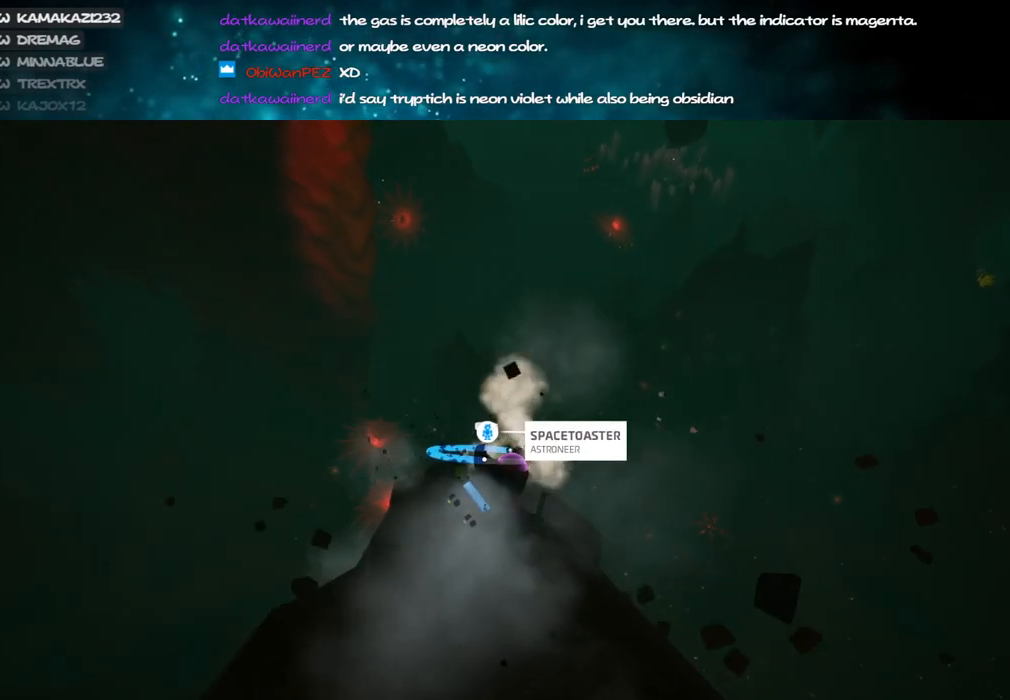
{"keys": ["c"], "mouse": ["left"], "events": []}
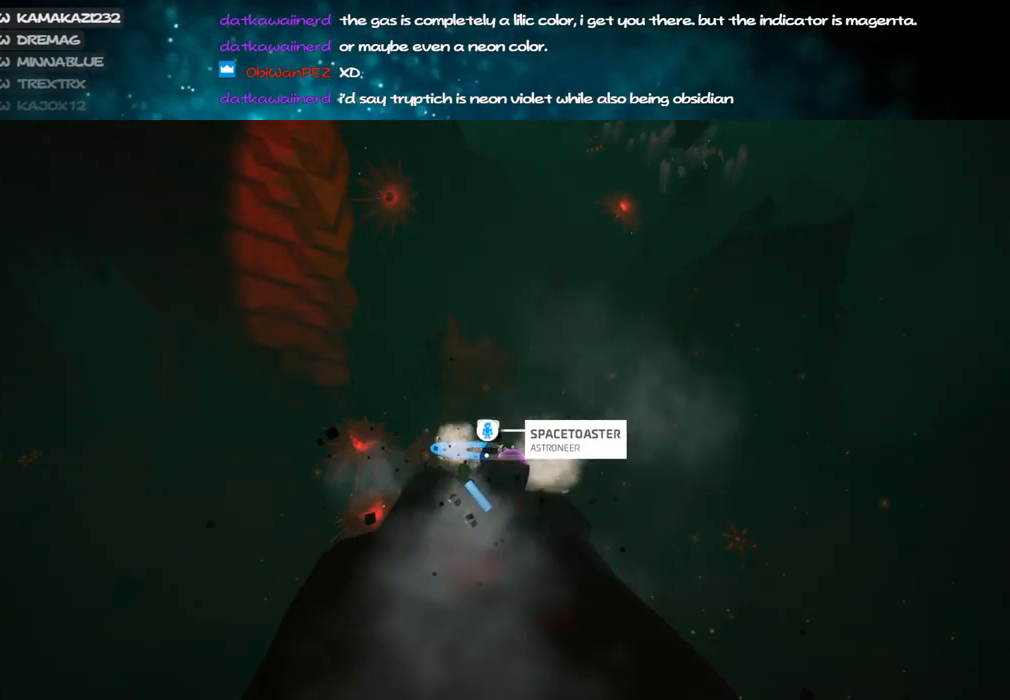
{"keys": ["c"], "mouse": ["left"], "events": []}
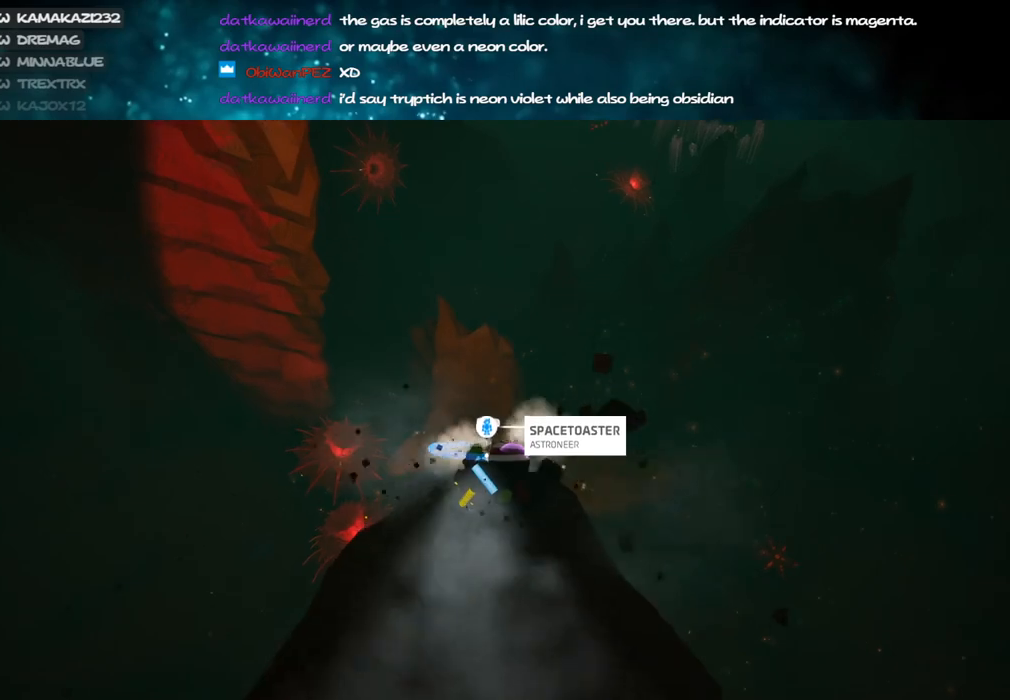
{"keys": ["c"], "mouse": ["left"], "events": [[50, "s", "down"], [150, "s", "up"]]}
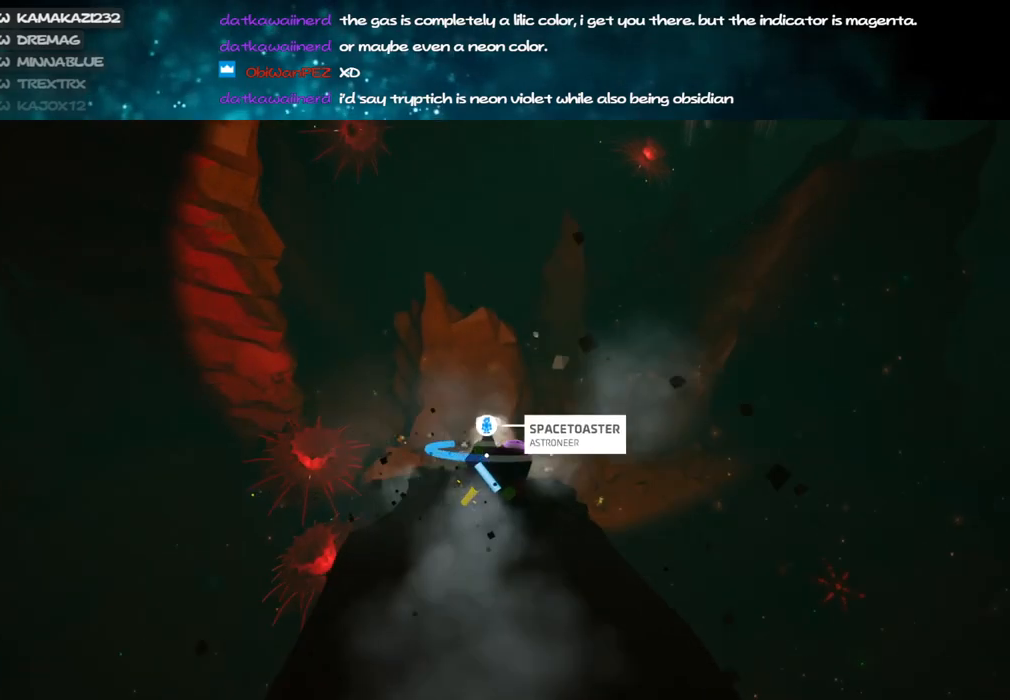
{"keys": ["c"], "mouse": ["left"], "events": [[167, "s", "down"], [300, "s", "up"]]}
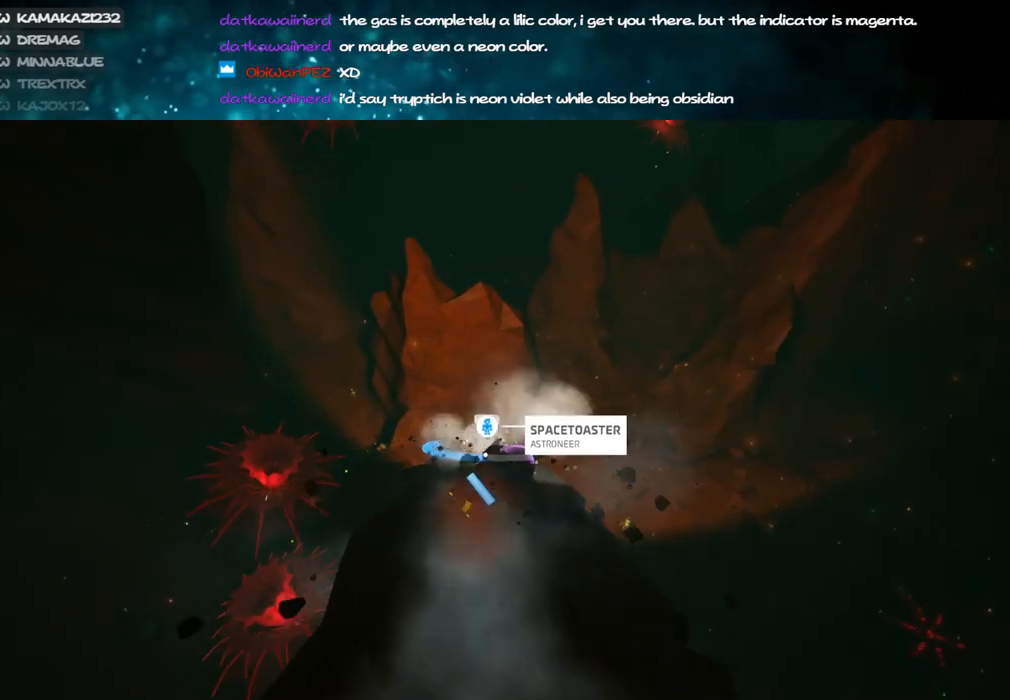
{"keys": ["c"], "mouse": ["left"], "events": []}
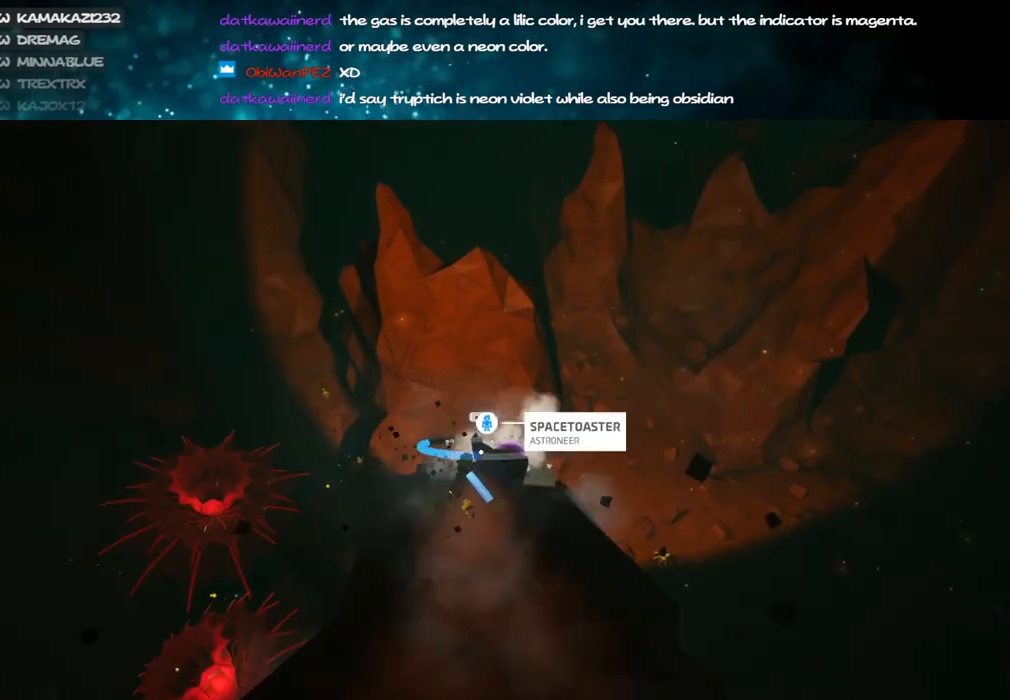
{"keys": ["c"], "mouse": ["left"], "events": []}
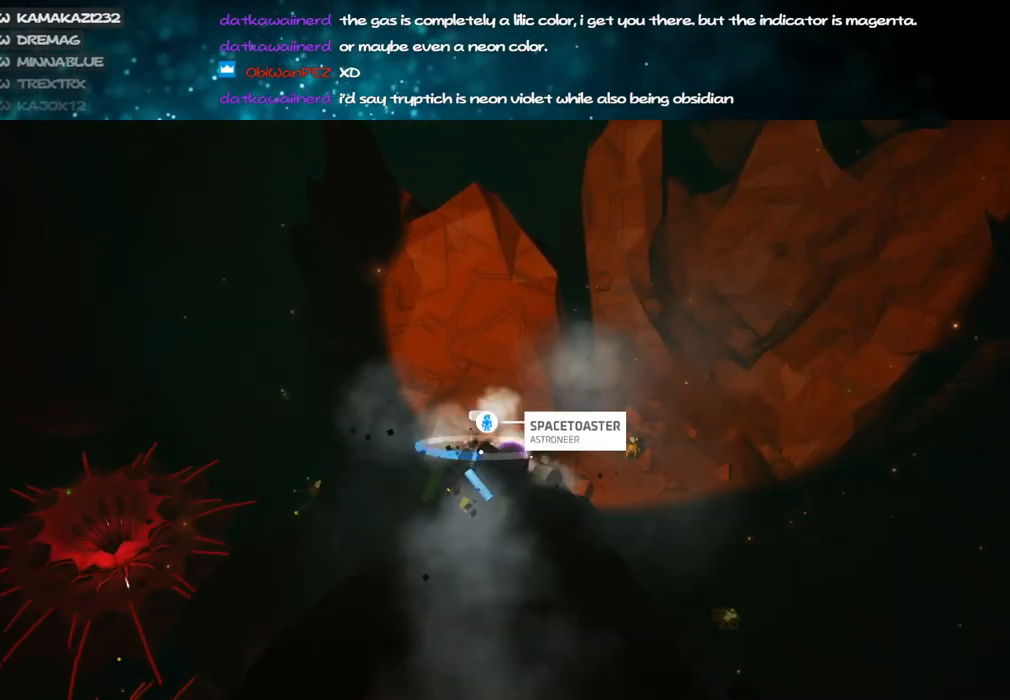
{"keys": ["c"], "mouse": ["left"], "events": [[17, "s", "down"], [117, "s", "up"]]}
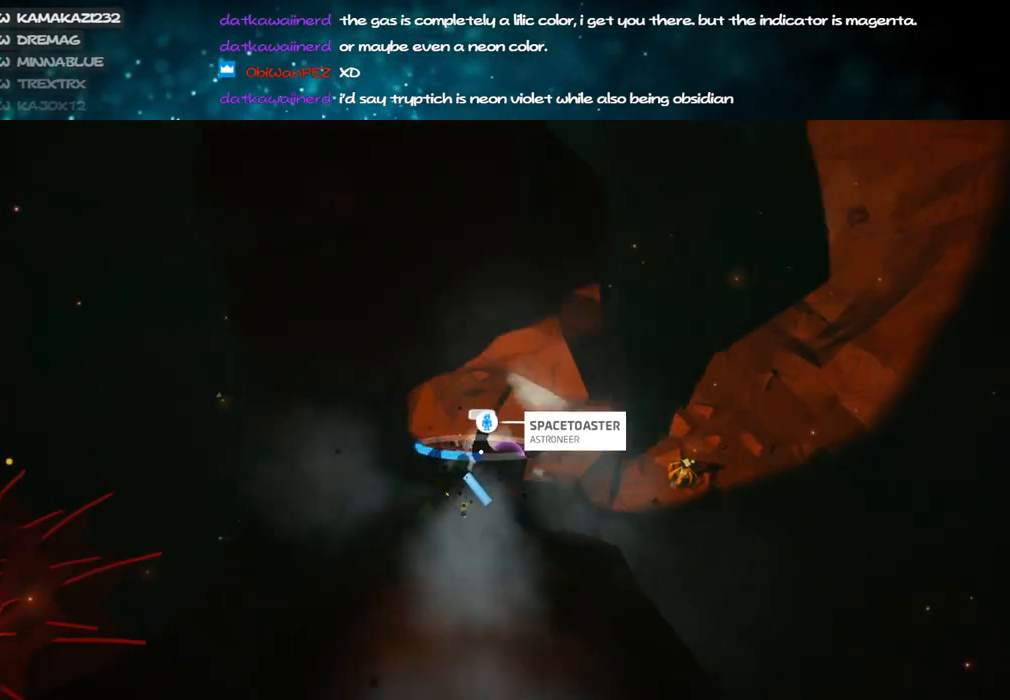
{"keys": ["c"], "mouse": ["left"], "events": []}
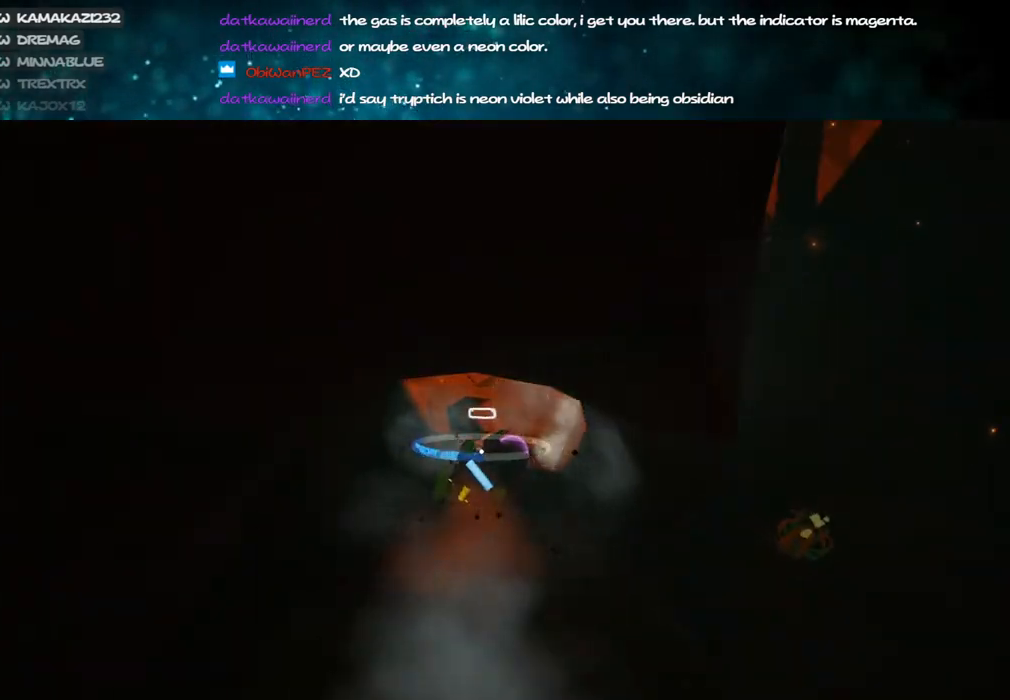
{"keys": ["c"], "mouse": ["left"], "events": []}
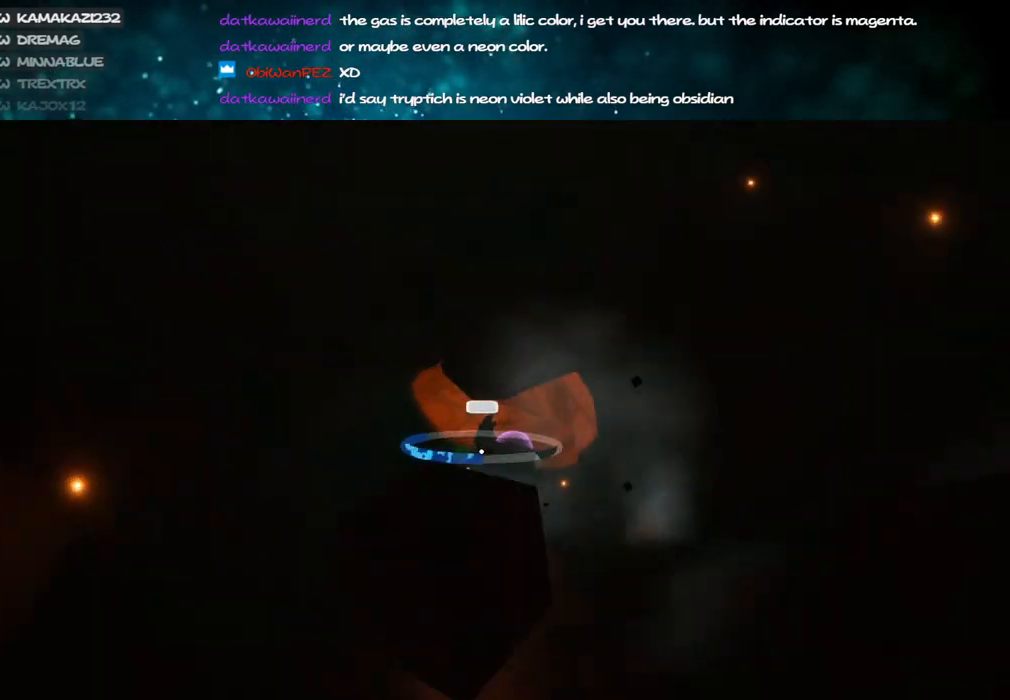
{"keys": ["c"], "mouse": ["left"], "events": [[200, "s", "down"], [284, "s", "up"]]}
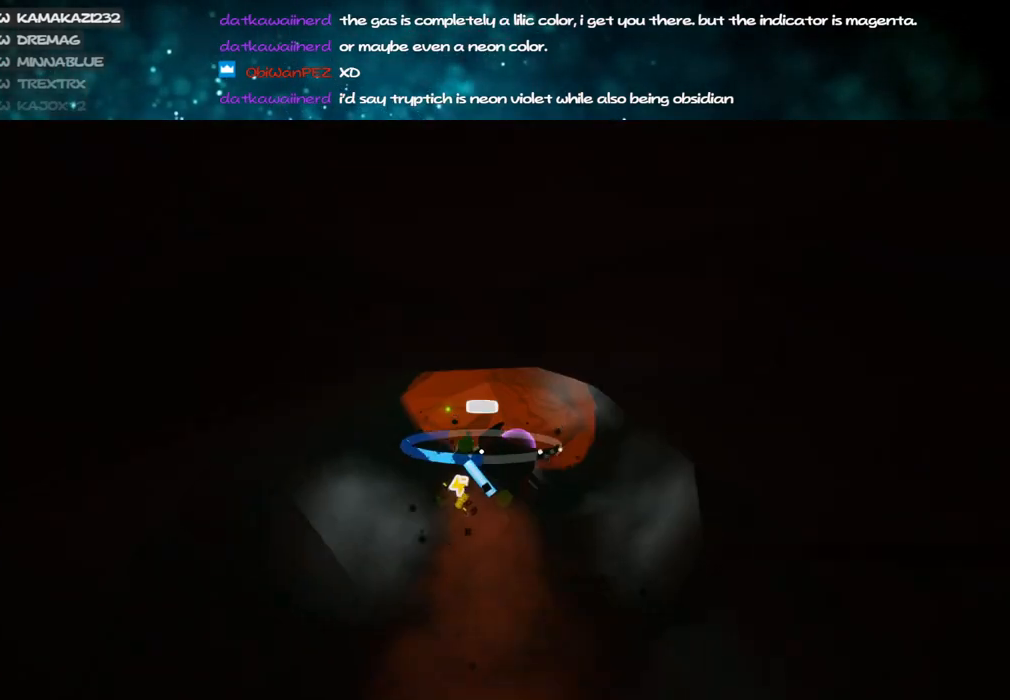
{"keys": ["c"], "mouse": ["left"], "events": []}
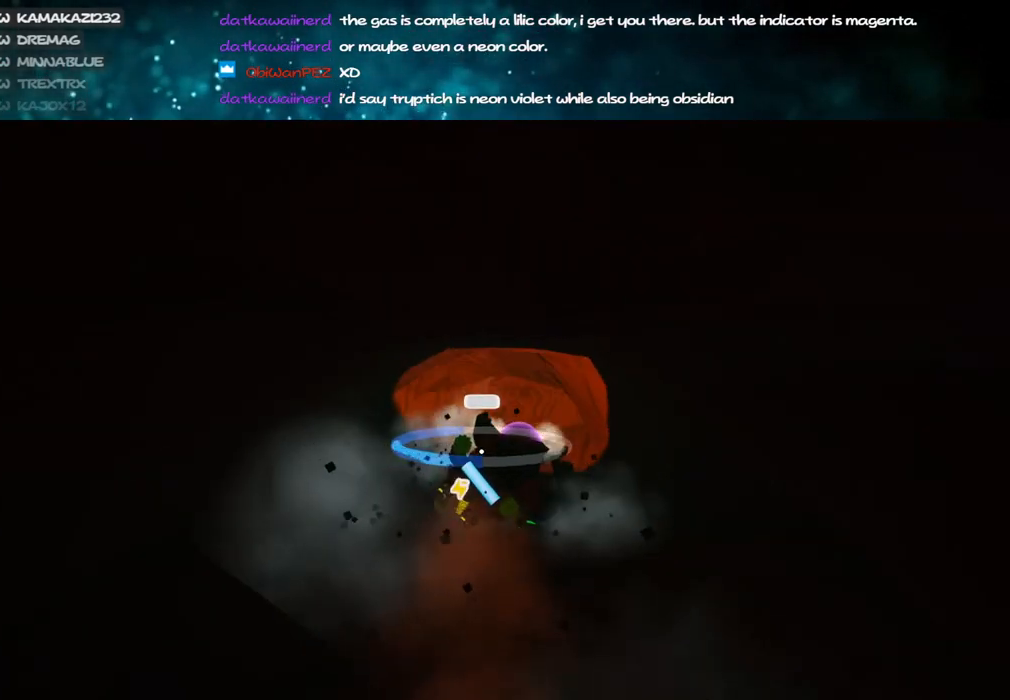
{"keys": ["c"], "mouse": ["left"], "events": [[84, "s", "down"], [200, "s", "up"]]}
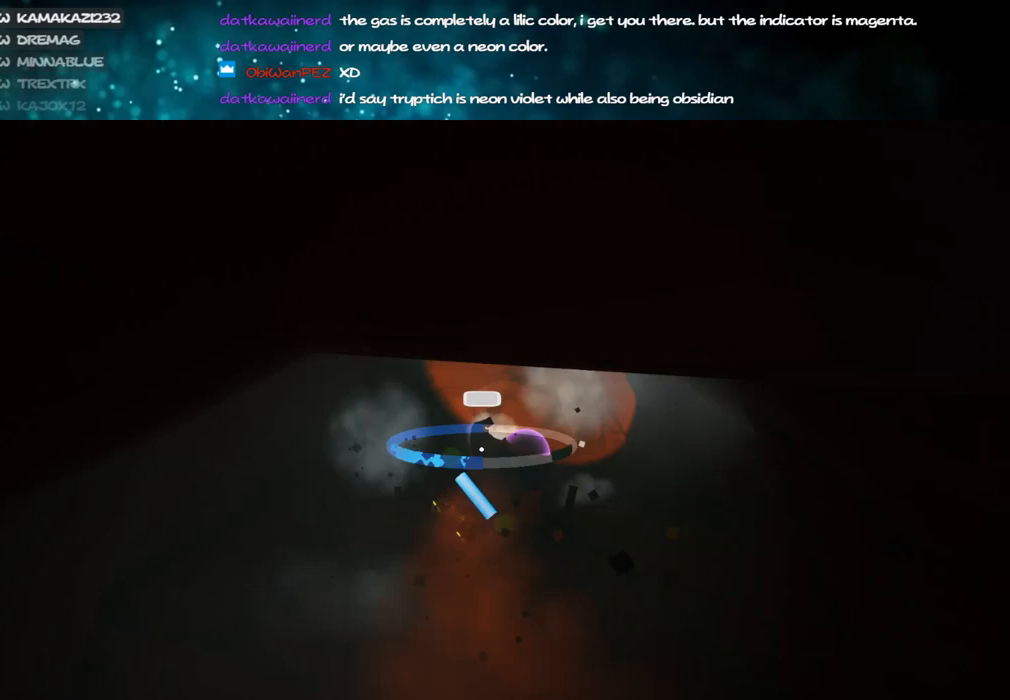
{"keys": ["c"], "mouse": ["left"], "events": []}
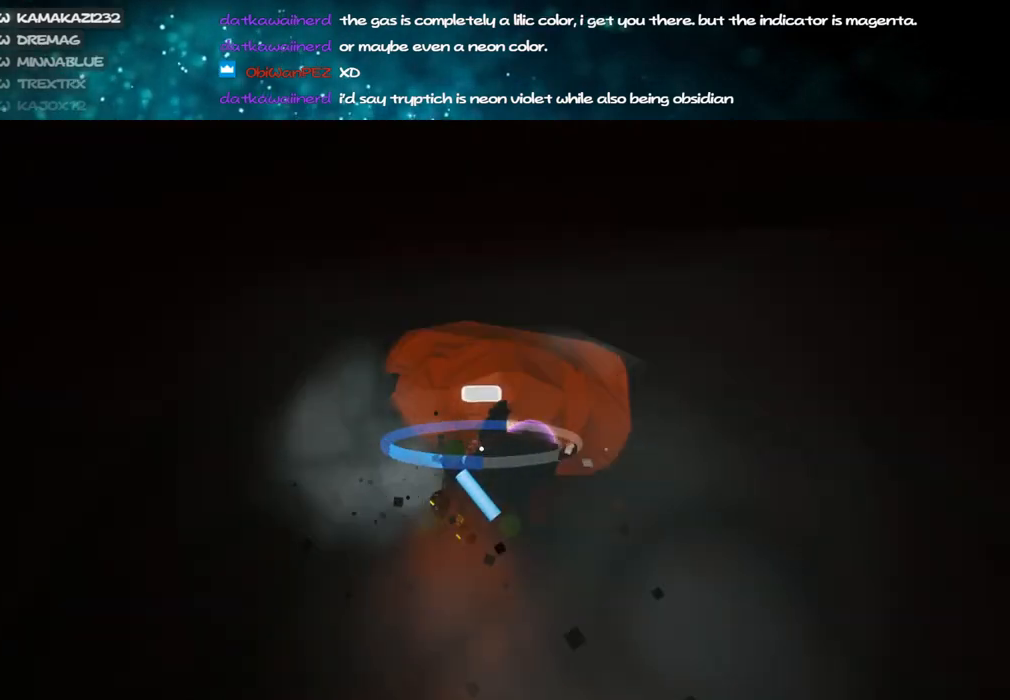
{"keys": ["c"], "mouse": ["left"], "events": [[150, "s", "down"], [284, "s", "up"]]}
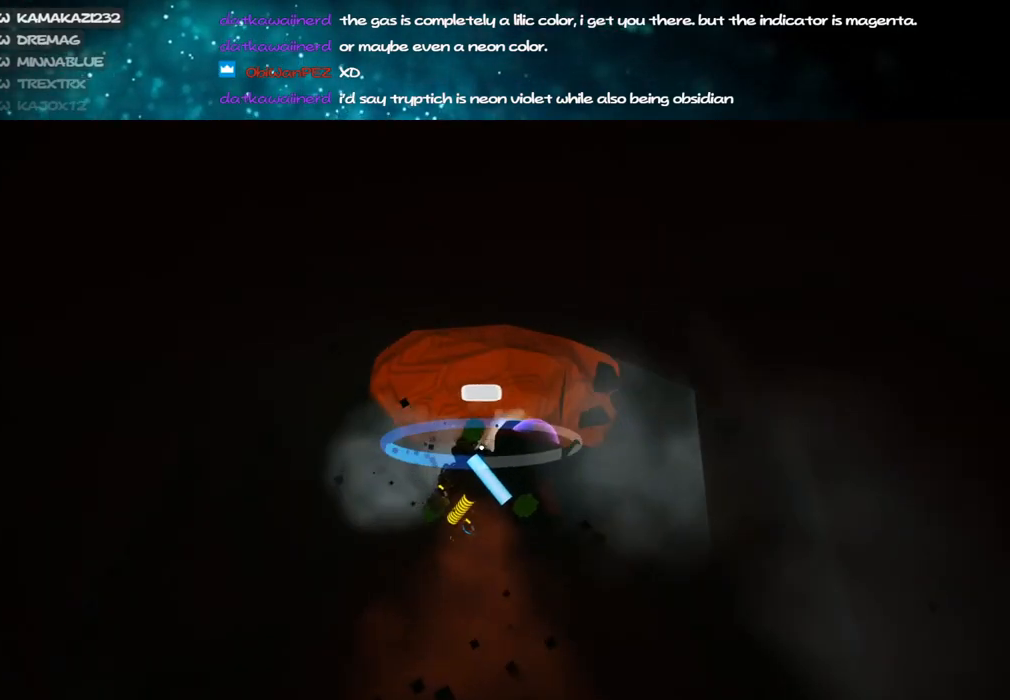
{"keys": ["c"], "mouse": ["left"], "events": [[100, "s", "down"], [234, "s", "up"]]}
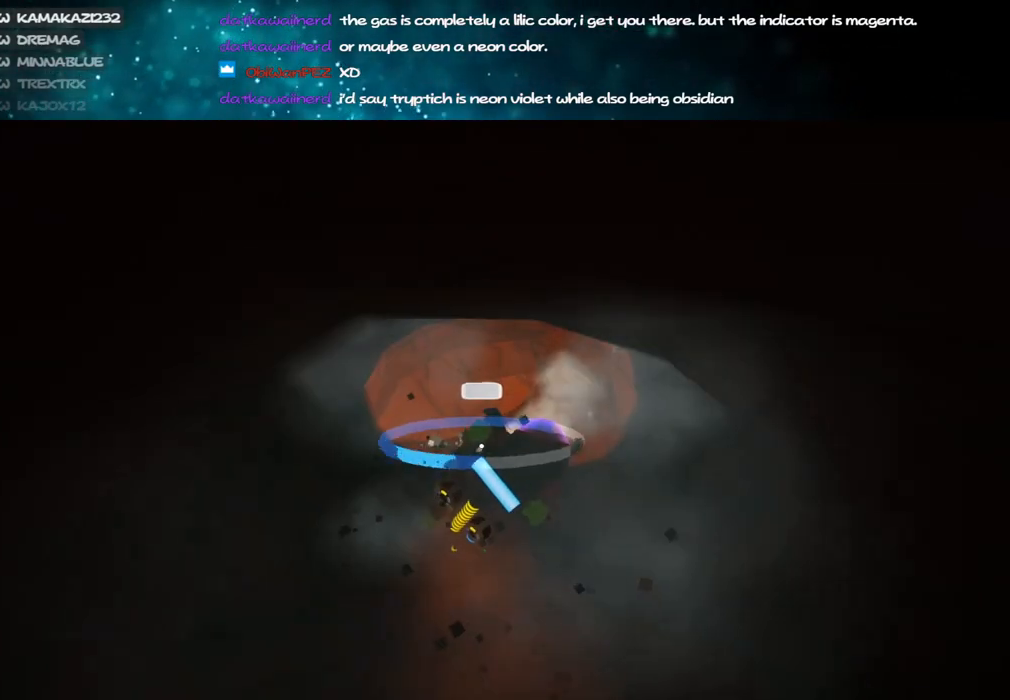
{"keys": ["c"], "mouse": ["left"], "events": [[117, "s", "down"], [234, "s", "up"]]}
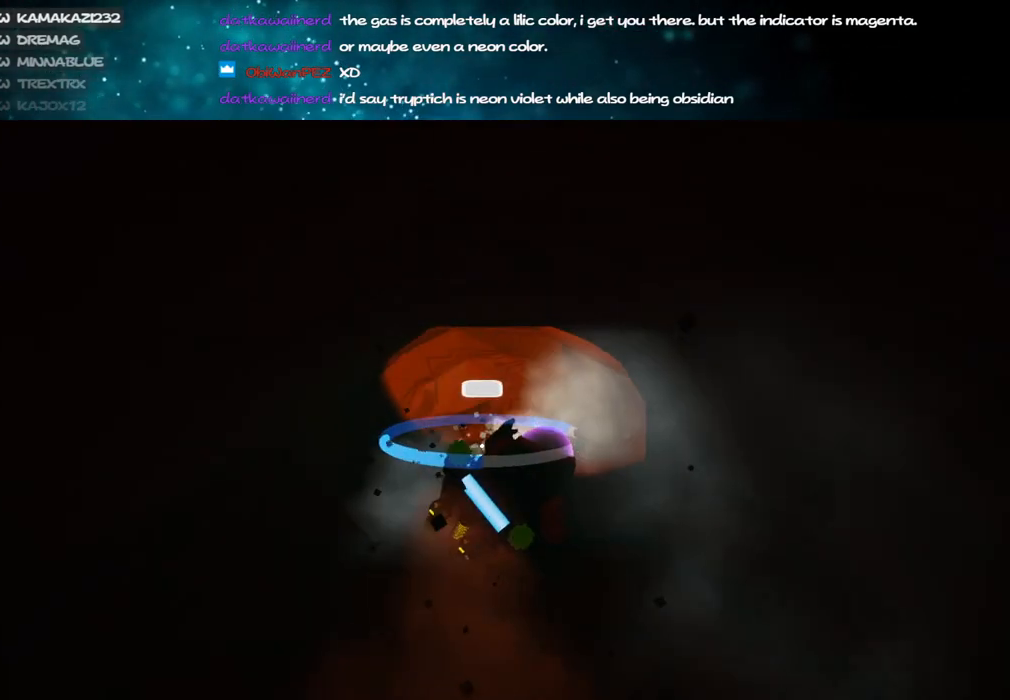
{"keys": ["c"], "mouse": ["left"], "events": []}
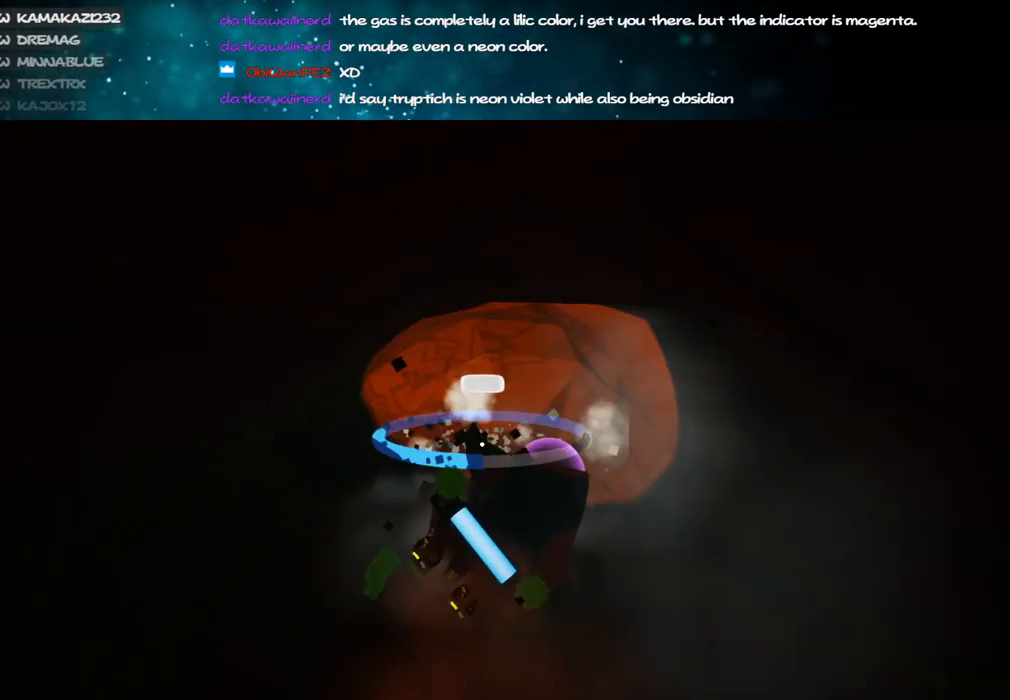
{"keys": ["c"], "mouse": ["left"], "events": [[34, "s", "down"], [150, "s", "up"]]}